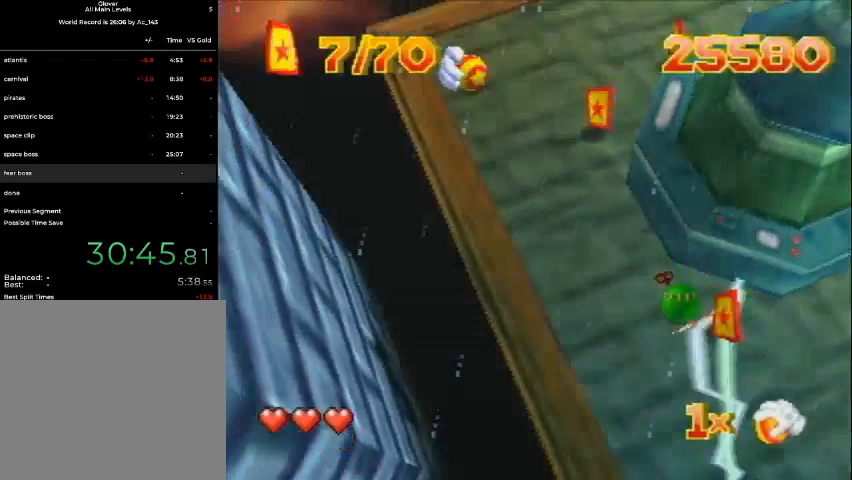
Gameplay with a controller (Nintendo layout); each line is a JSON object with the inputs held at the frame after it. "events" lists button and stick changes between this image and that frame as [ms after this image, input, new state], when the widget could be followed in between. Not read: L3 R3 Z.
{"buttons": ["DPAD_UP"], "left_stick": "center", "events": [[267, "DPAD_RIGHT", "up"]]}
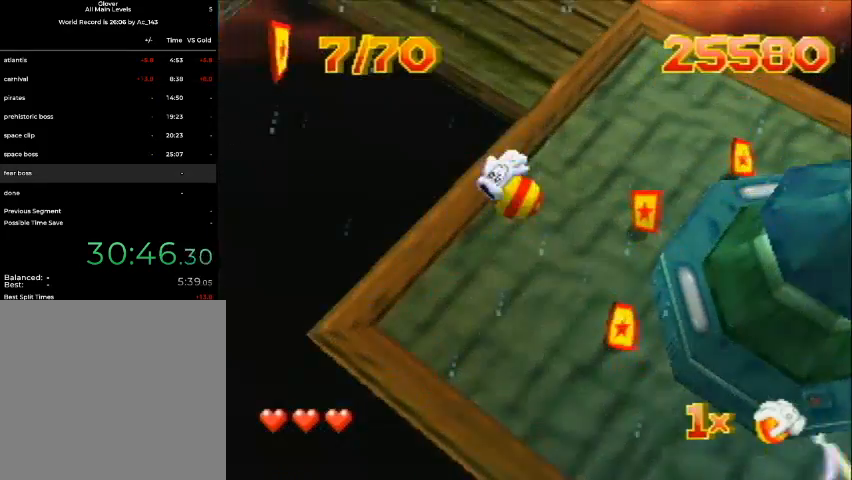
{"buttons": ["DPAD_UP", "DPAD_LEFT"], "left_stick": "center", "events": [[67, "DPAD_LEFT", "down"], [233, "B", "down"], [300, "B", "up"]]}
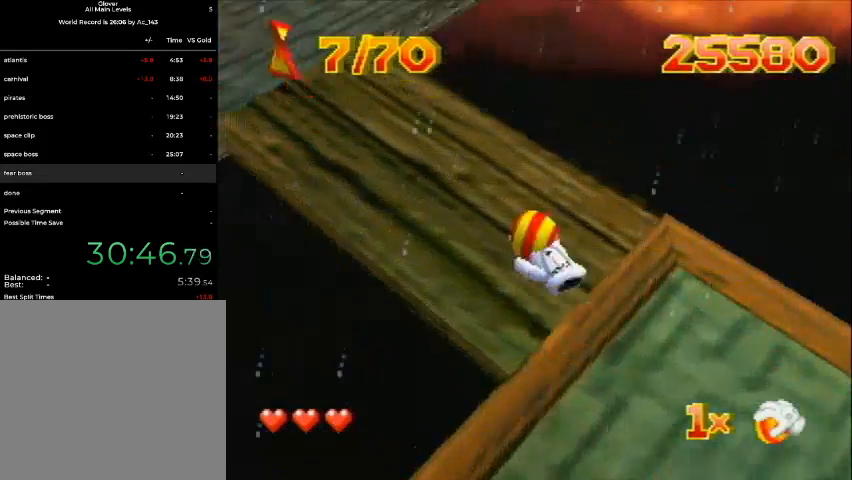
{"buttons": ["B", "DPAD_UP"], "left_stick": "center", "events": [[167, "B", "down"], [333, "DPAD_LEFT", "up"]]}
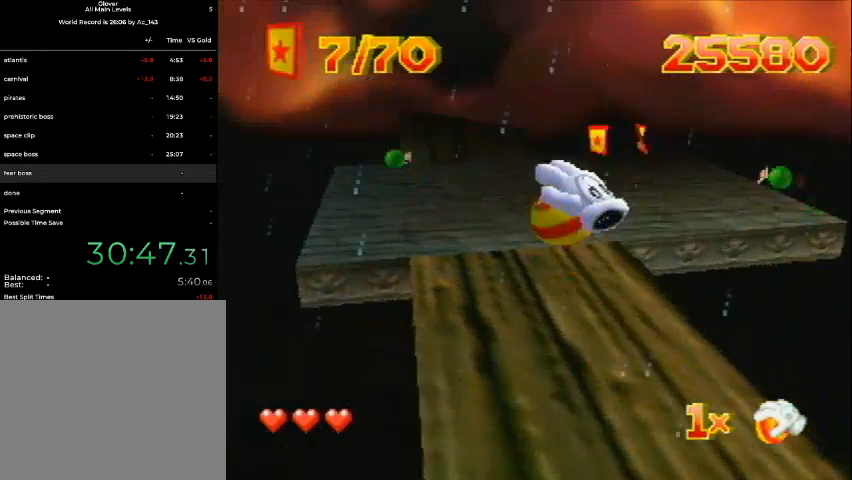
{"buttons": ["DPAD_UP"], "left_stick": "center", "events": [[33, "B", "up"], [167, "C_RIGHT", "down"], [367, "C_RIGHT", "up"]]}
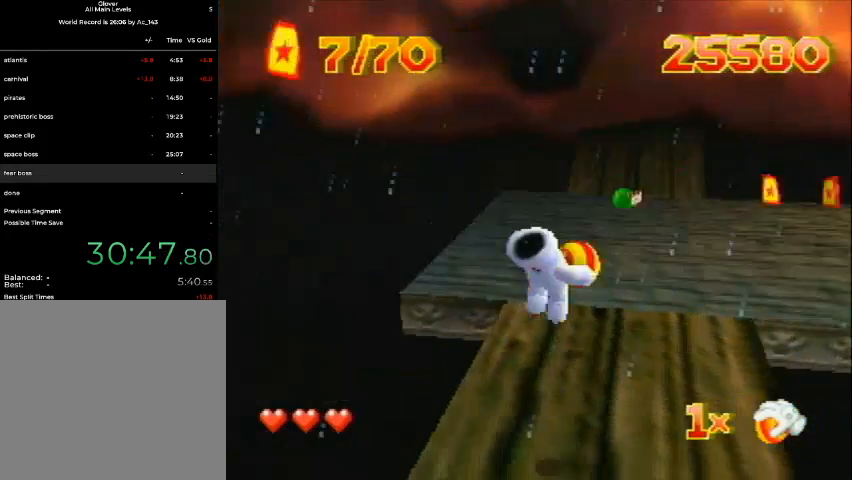
{"buttons": ["DPAD_UP", "DPAD_RIGHT"], "left_stick": "center", "events": [[133, "DPAD_RIGHT", "down"]]}
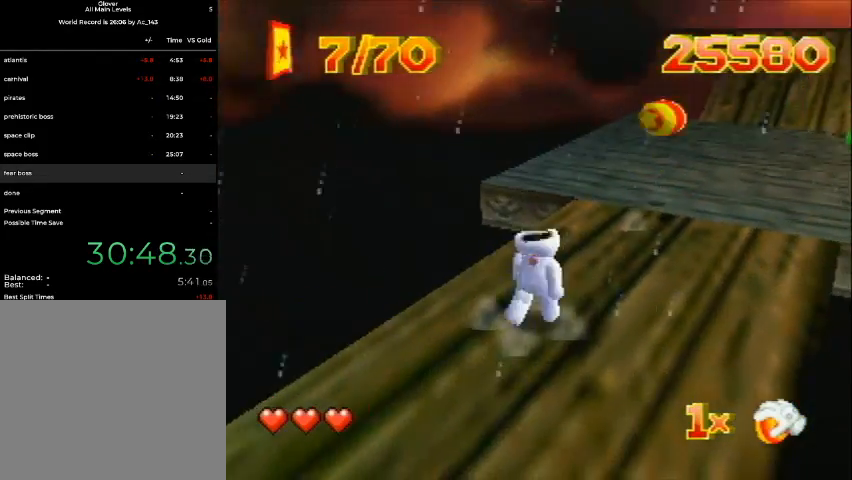
{"buttons": ["DPAD_UP", "DPAD_LEFT"], "left_stick": "center", "events": [[67, "DPAD_RIGHT", "up"], [333, "DPAD_LEFT", "down"]]}
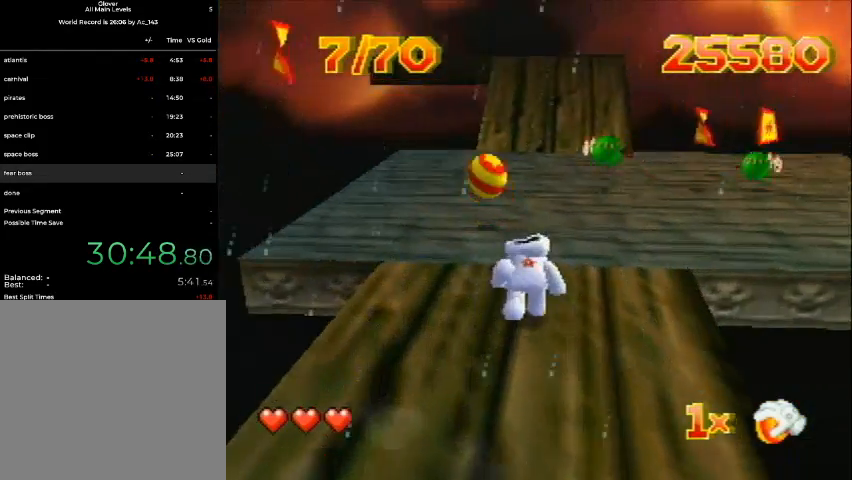
{"buttons": ["DPAD_UP", "DPAD_RIGHT"], "left_stick": "center", "events": [[67, "DPAD_LEFT", "up"], [367, "DPAD_RIGHT", "down"]]}
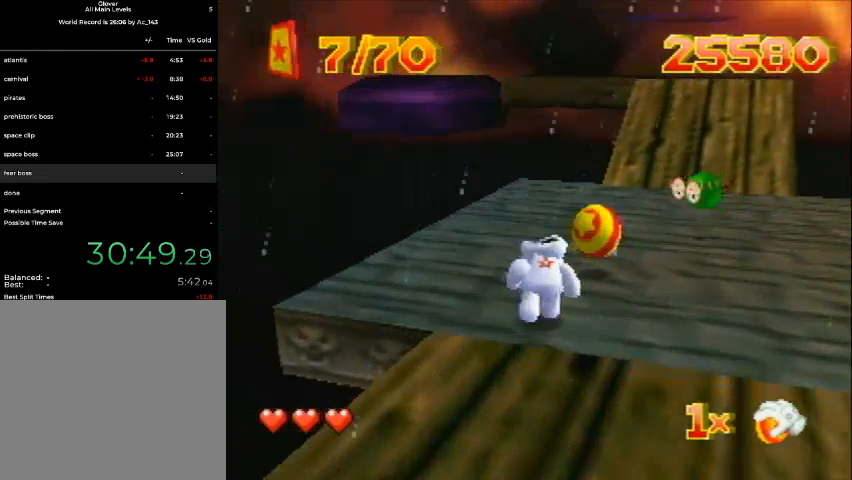
{"buttons": ["DPAD_UP", "DPAD_RIGHT"], "left_stick": "center", "events": [[33, "DPAD_RIGHT", "up"], [300, "DPAD_RIGHT", "down"]]}
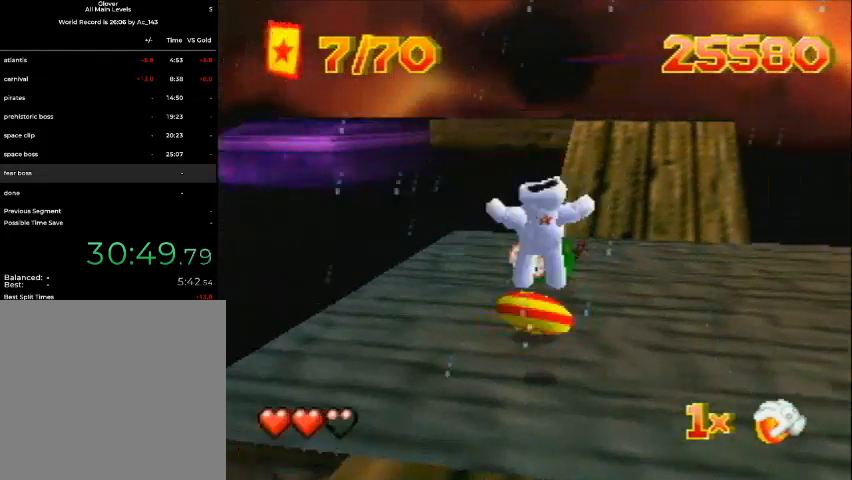
{"buttons": ["DPAD_UP", "DPAD_LEFT"], "left_stick": "center", "events": [[33, "DPAD_RIGHT", "up"], [67, "DPAD_LEFT", "down"], [167, "DPAD_UP", "up"], [367, "DPAD_UP", "down"]]}
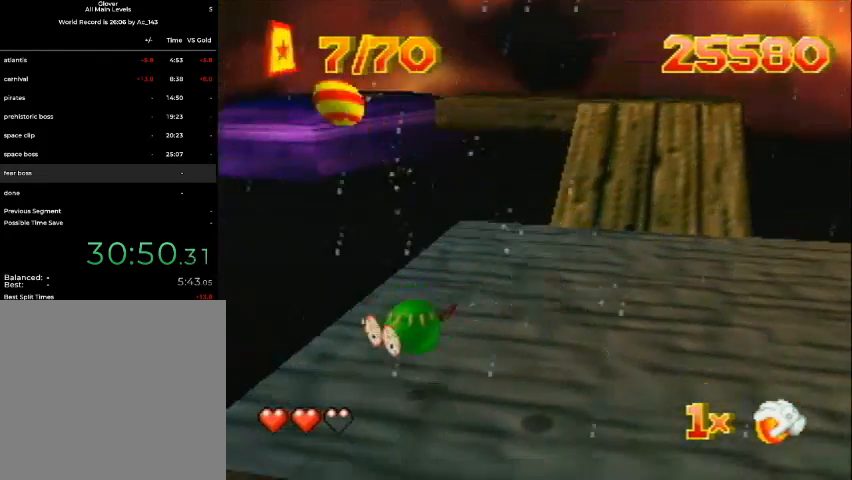
{"buttons": [], "left_stick": "center", "events": [[33, "DPAD_LEFT", "up"], [33, "DPAD_UP", "up"]]}